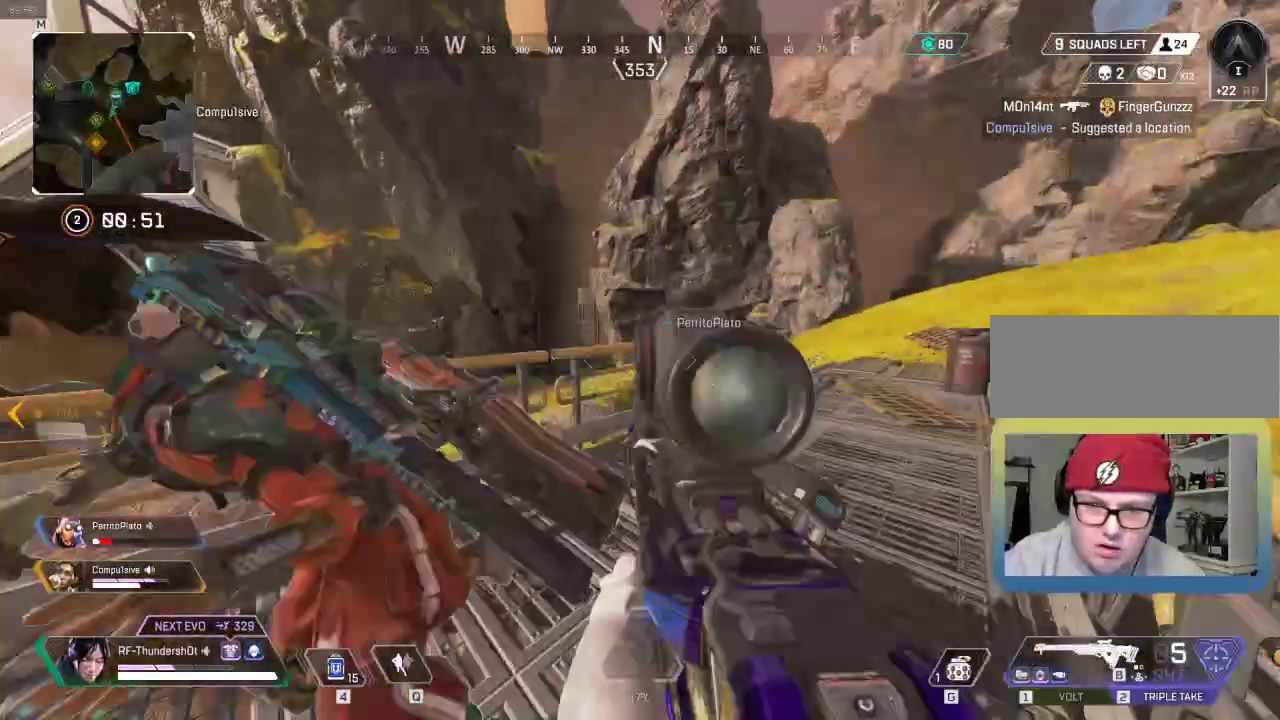
Gameplay with keyboard; each line is a JSON object with the keys held at the frame after it. "events" lists presses ("down") and releases ("up") of "1", "2", "3", "4", "5", "a", "alt", "c", "caps_lock", "ctrl", "d", "down", "e", "escape", "f", "g", "left", "q", "r", "right", "s", "shift", "space", "super", "t", "tab", "up", "v", "w", "x" and "z" between this image and that frame as [ms after this image, input, new state], when the widget could be followed in between. No other keys are recorded. Mouse input is not recorded.
{"keys": ["a", "w"]}
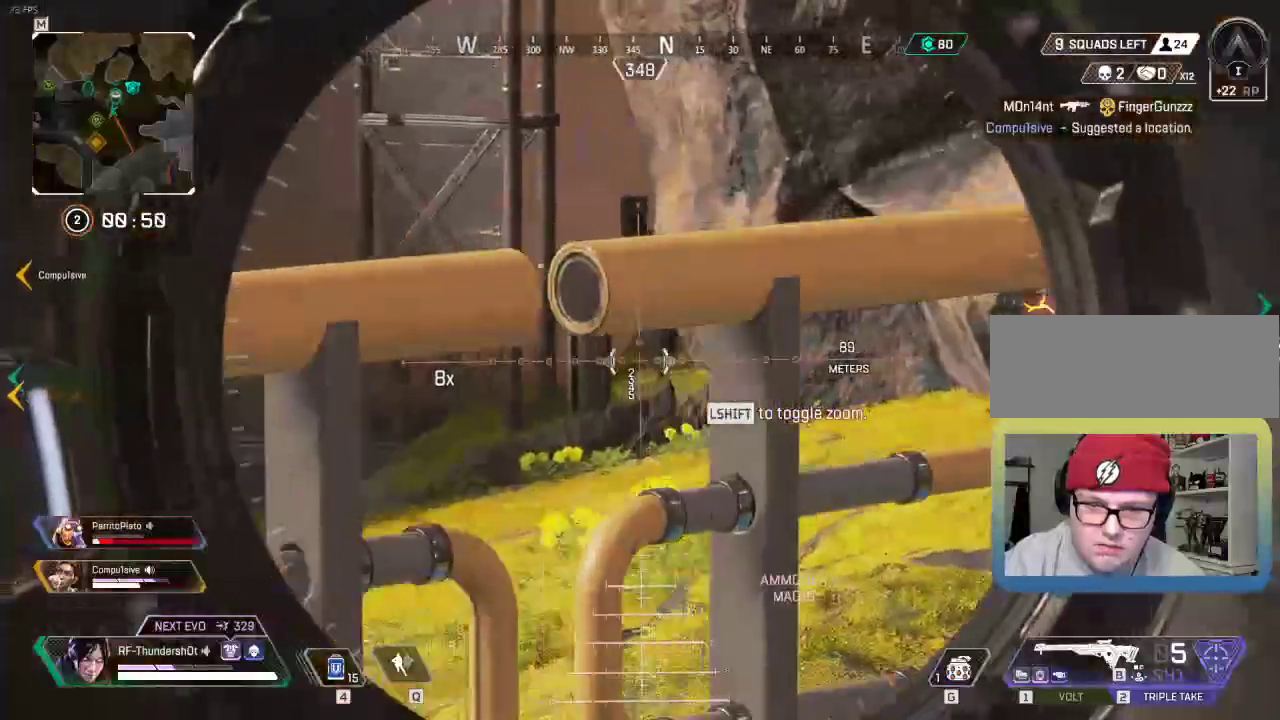
{"keys": ["a", "shift"], "events": [[450, "w", "up"], [500, "shift", "down"]]}
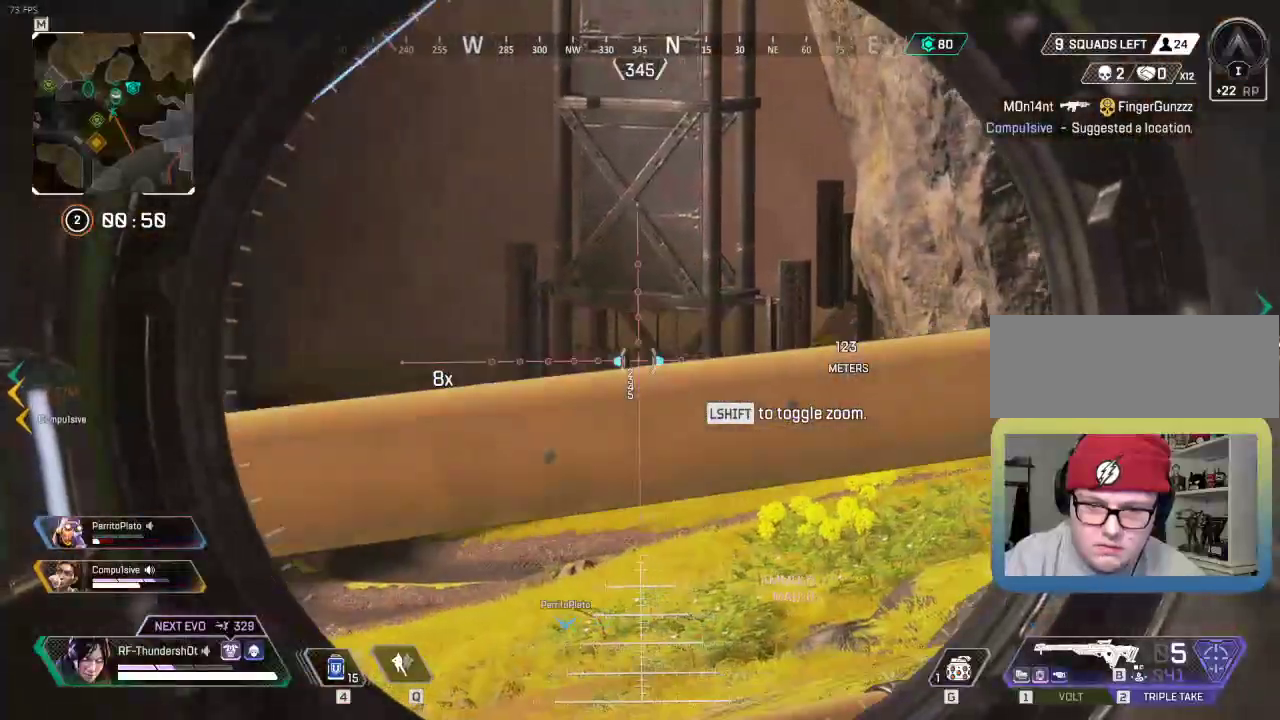
{"keys": ["a"], "events": [[134, "shift", "up"]]}
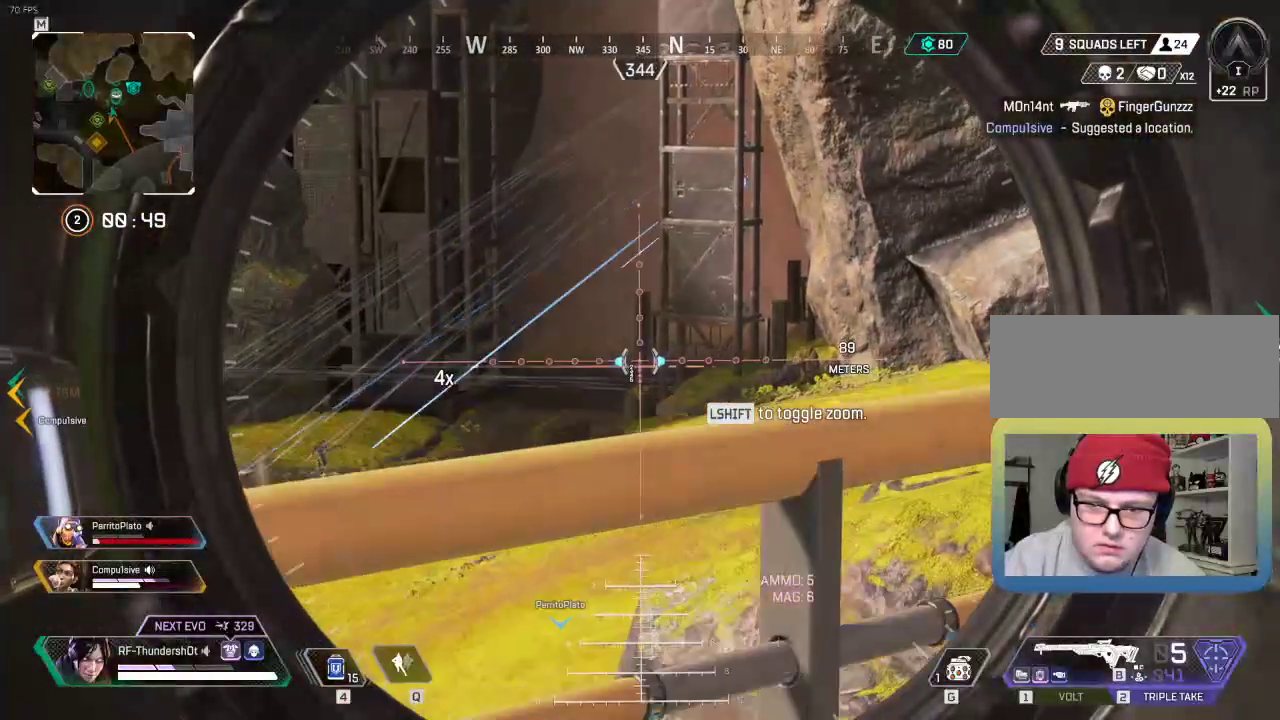
{"keys": ["5", "a"], "events": [[467, "5", "down"]]}
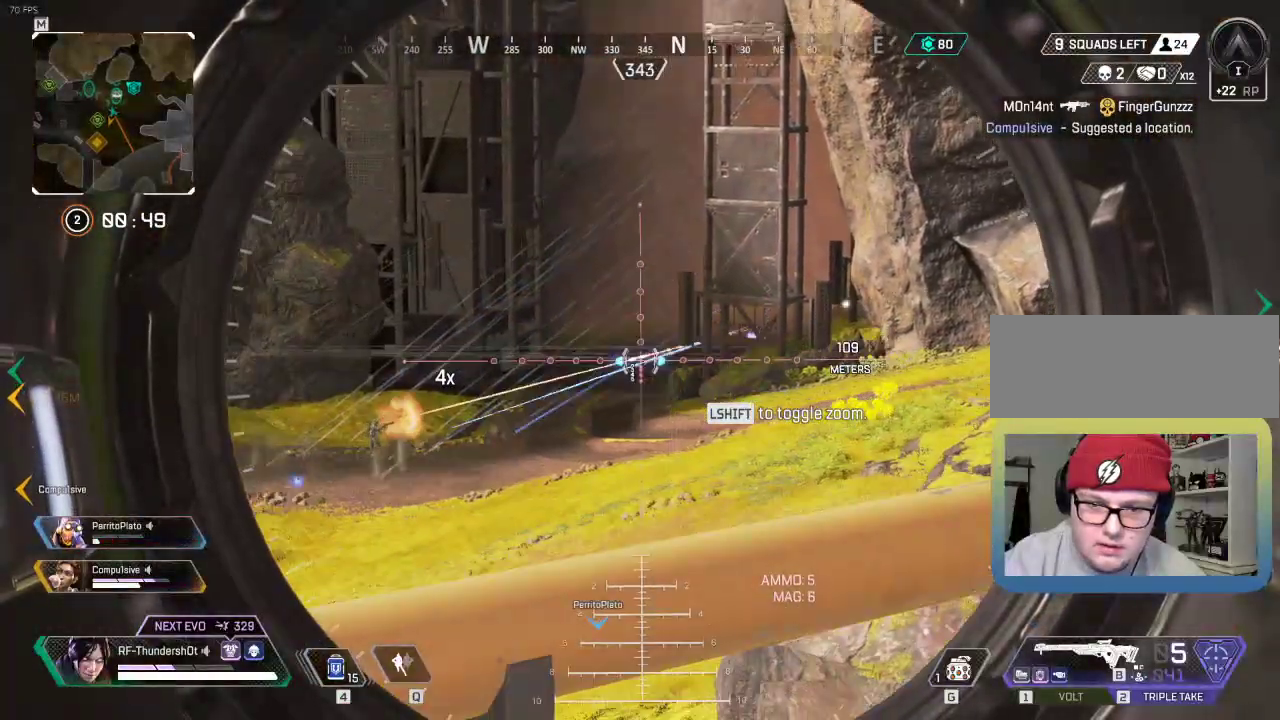
{"keys": ["5", "shift"], "events": [[234, "a", "up"], [301, "a", "down"], [367, "a", "up"], [484, "shift", "down"]]}
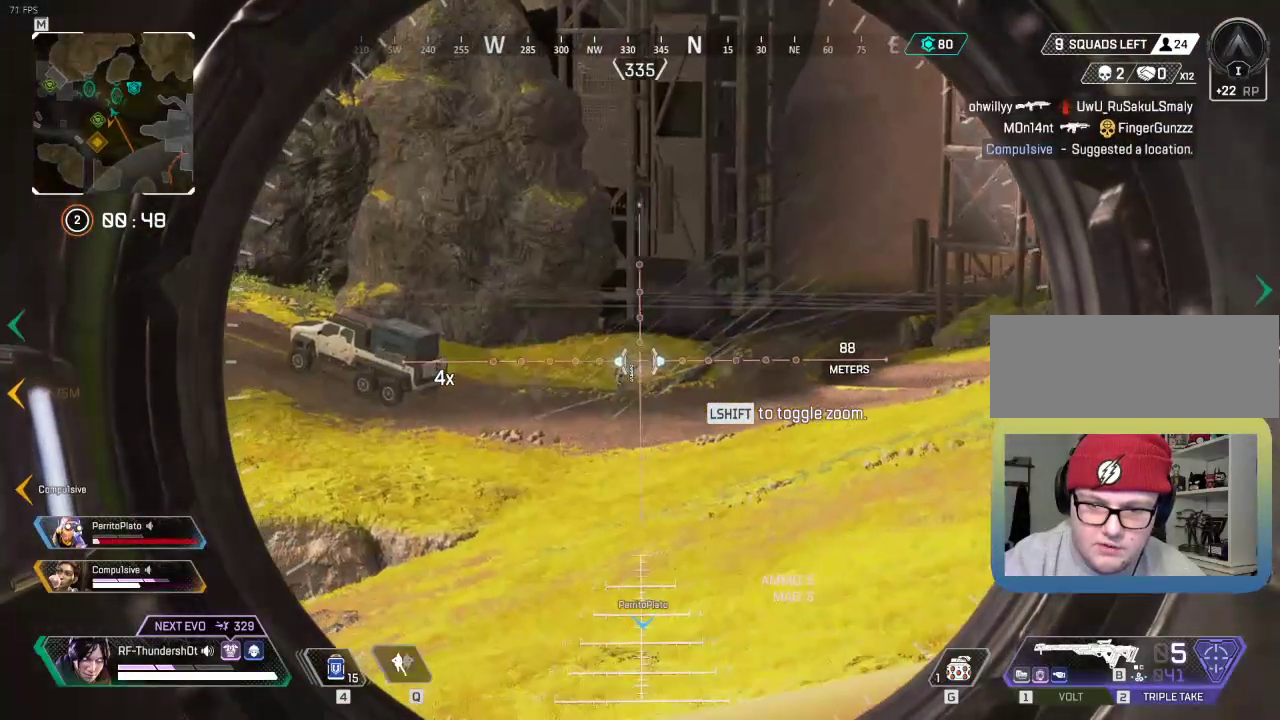
{"keys": ["s"], "events": [[100, "shift", "up"], [384, "5", "up"], [450, "s", "down"]]}
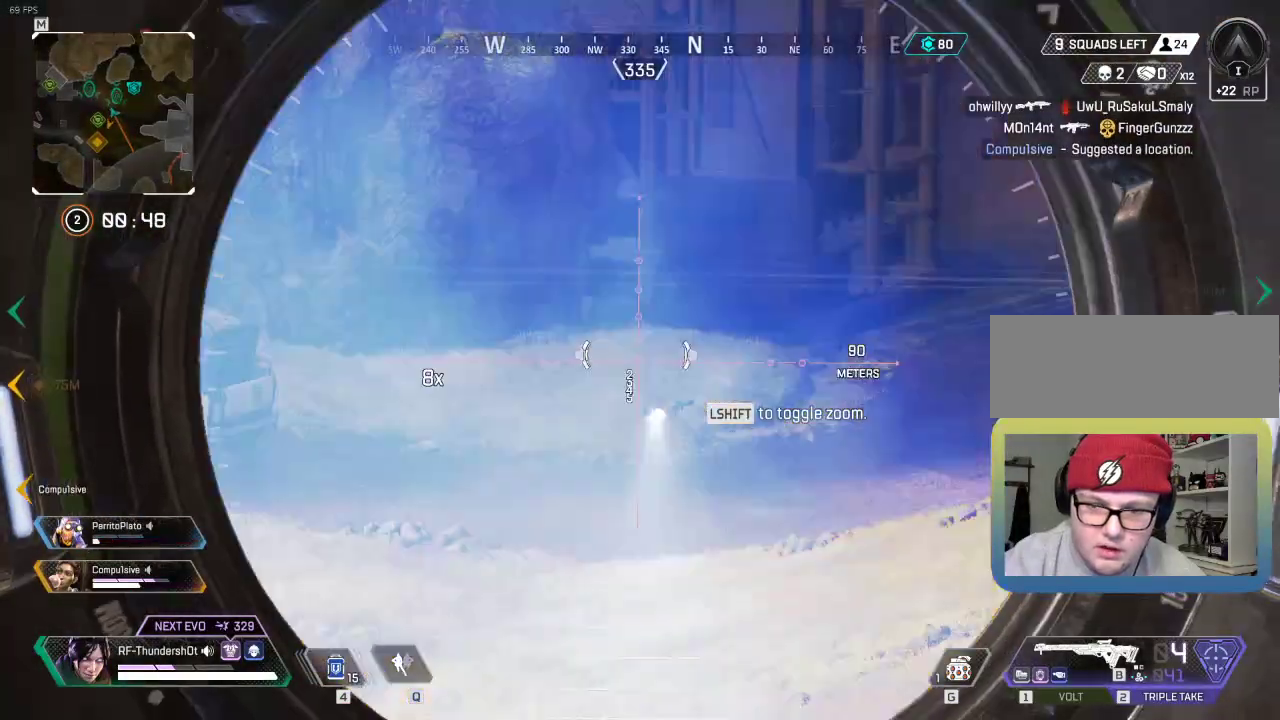
{"keys": [], "events": [[384, "s", "up"]]}
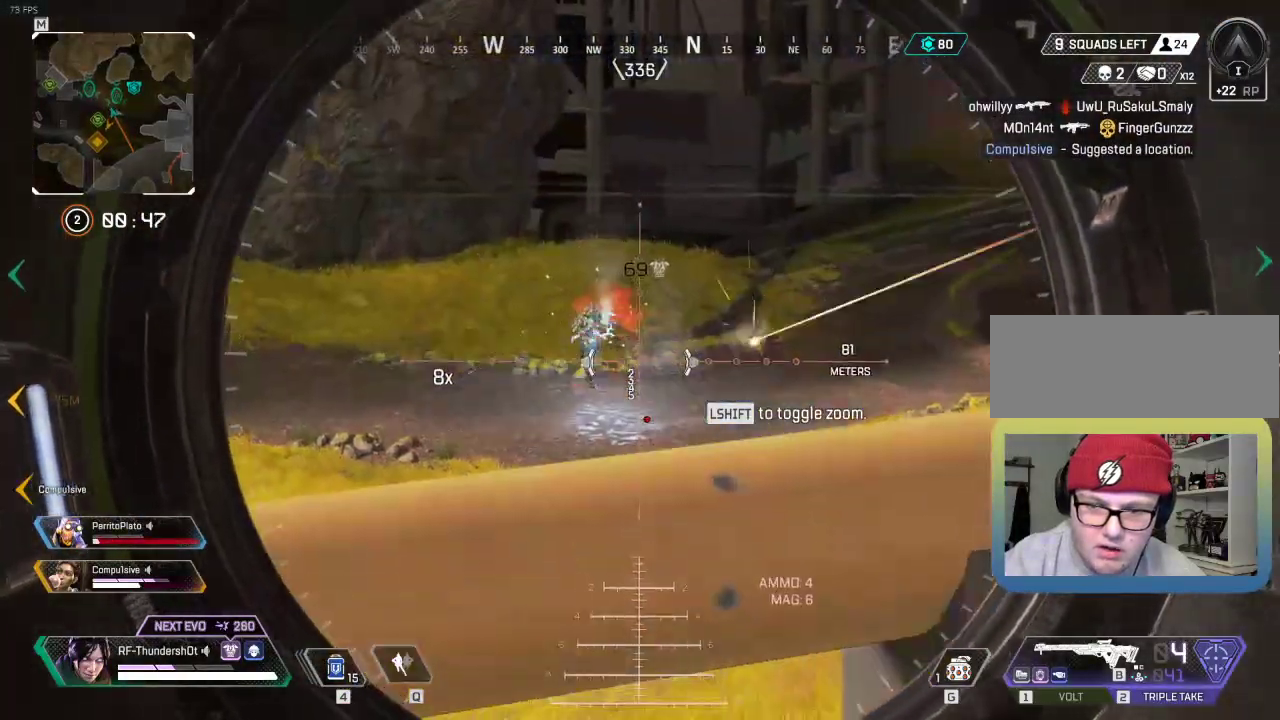
{"keys": ["a"], "events": [[484, "a", "down"]]}
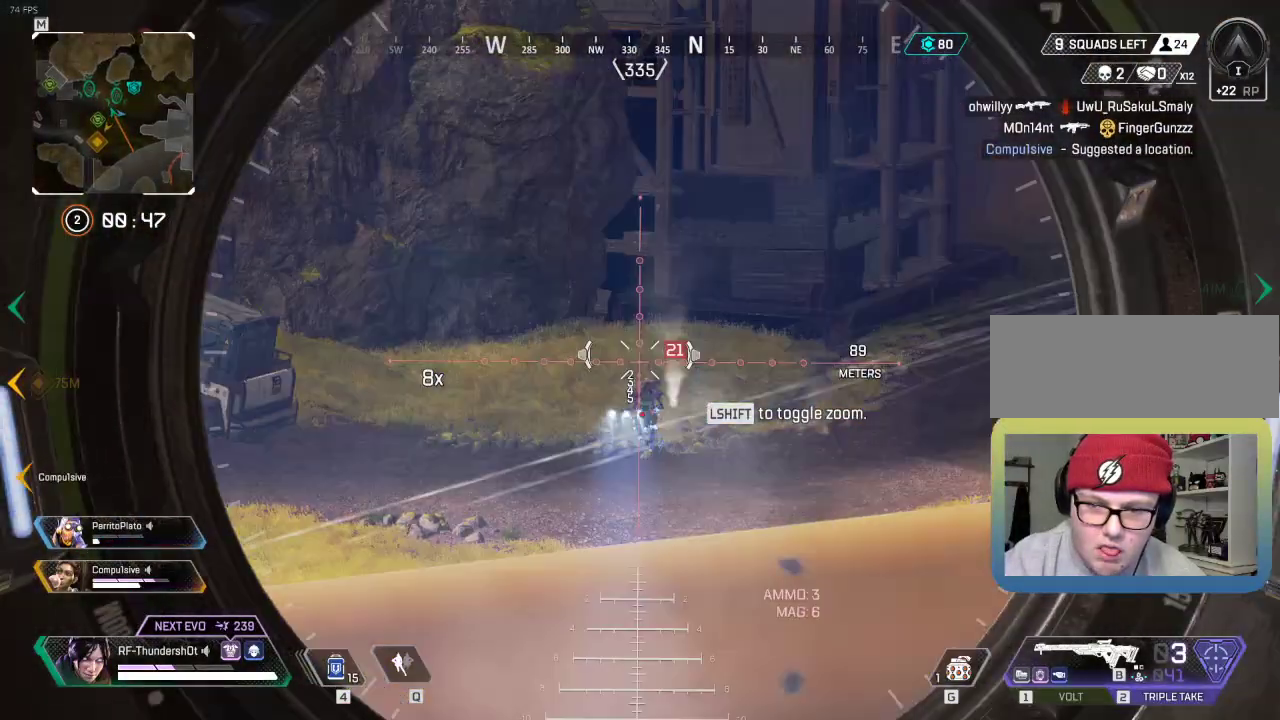
{"keys": [], "events": [[17, "a", "up"]]}
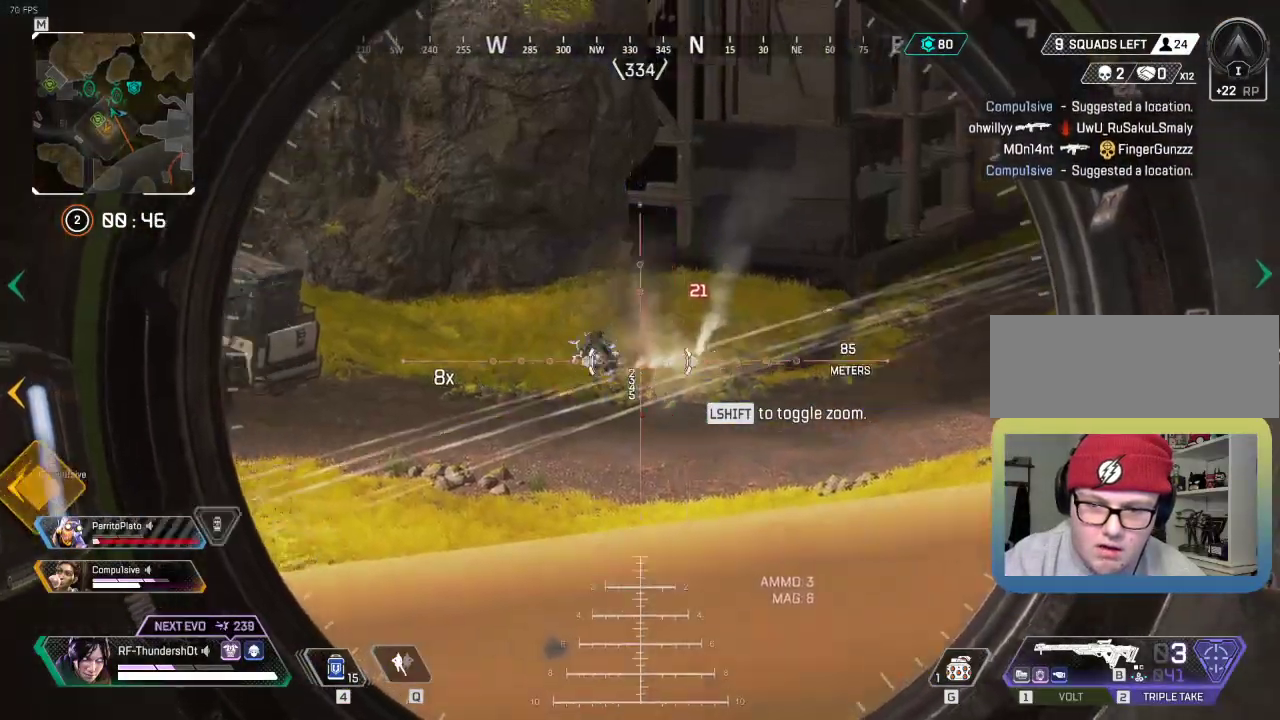
{"keys": [], "events": [[200, "a", "down"], [300, "s", "down"], [484, "s", "up"], [500, "a", "up"]]}
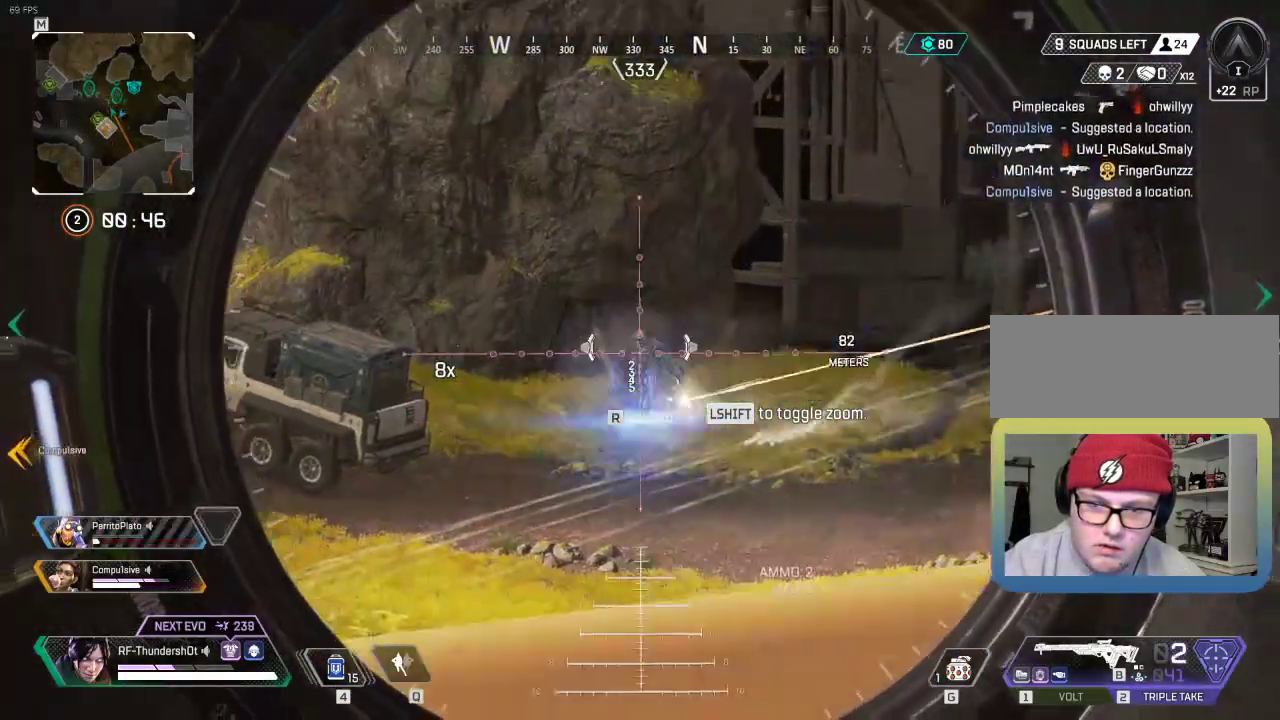
{"keys": ["a"], "events": [[484, "a", "down"]]}
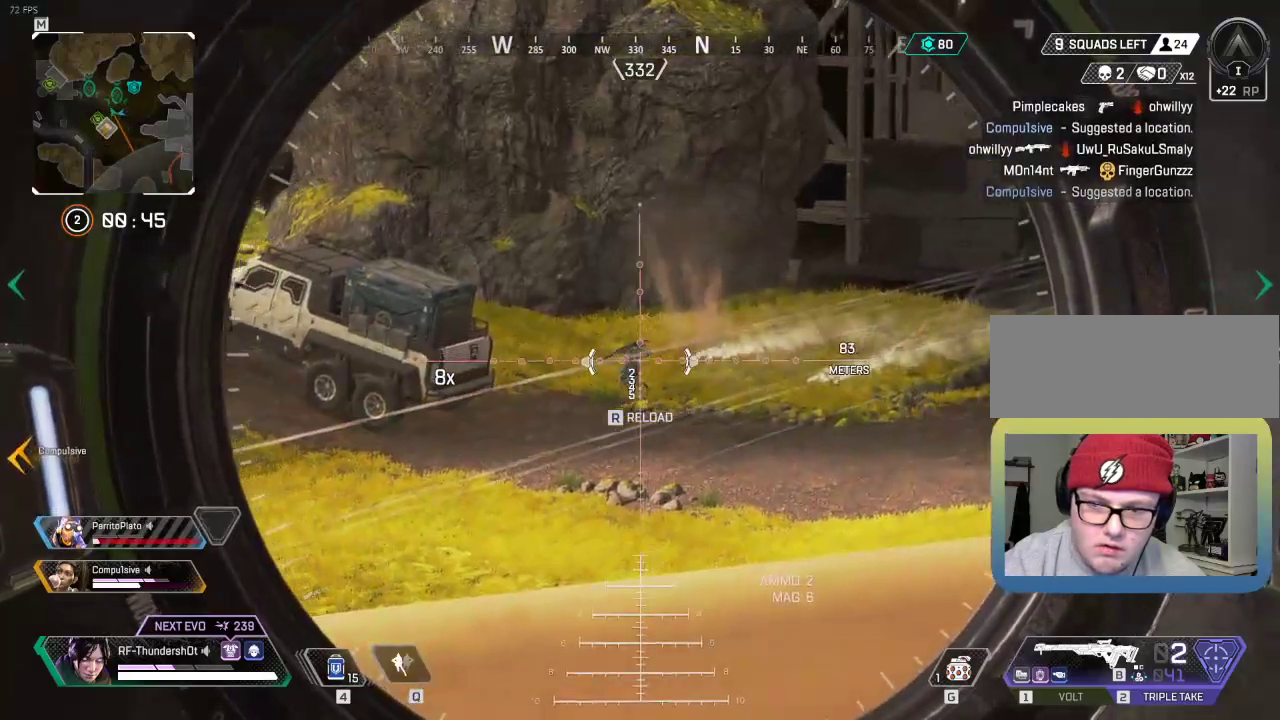
{"keys": ["shift", "w"], "events": [[100, "shift", "down"], [133, "w", "down"], [150, "r", "down"], [334, "a", "up"], [467, "r", "up"]]}
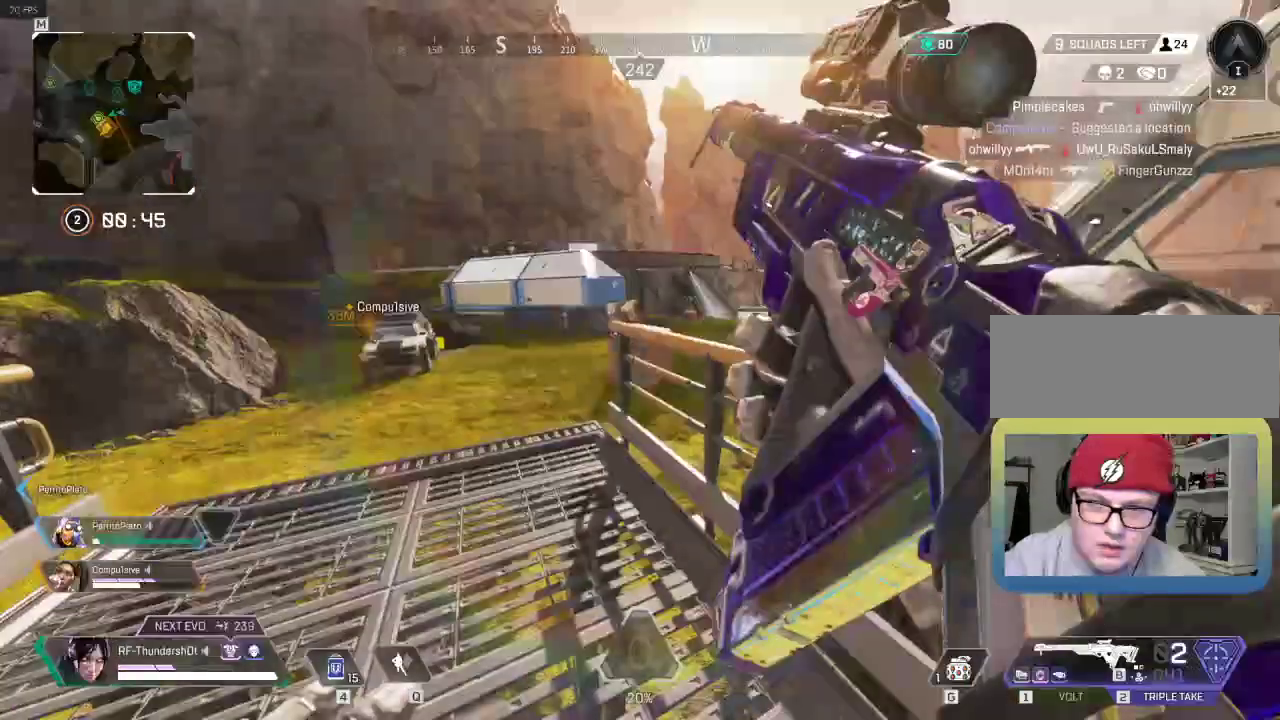
{"keys": ["shift", "w"], "events": []}
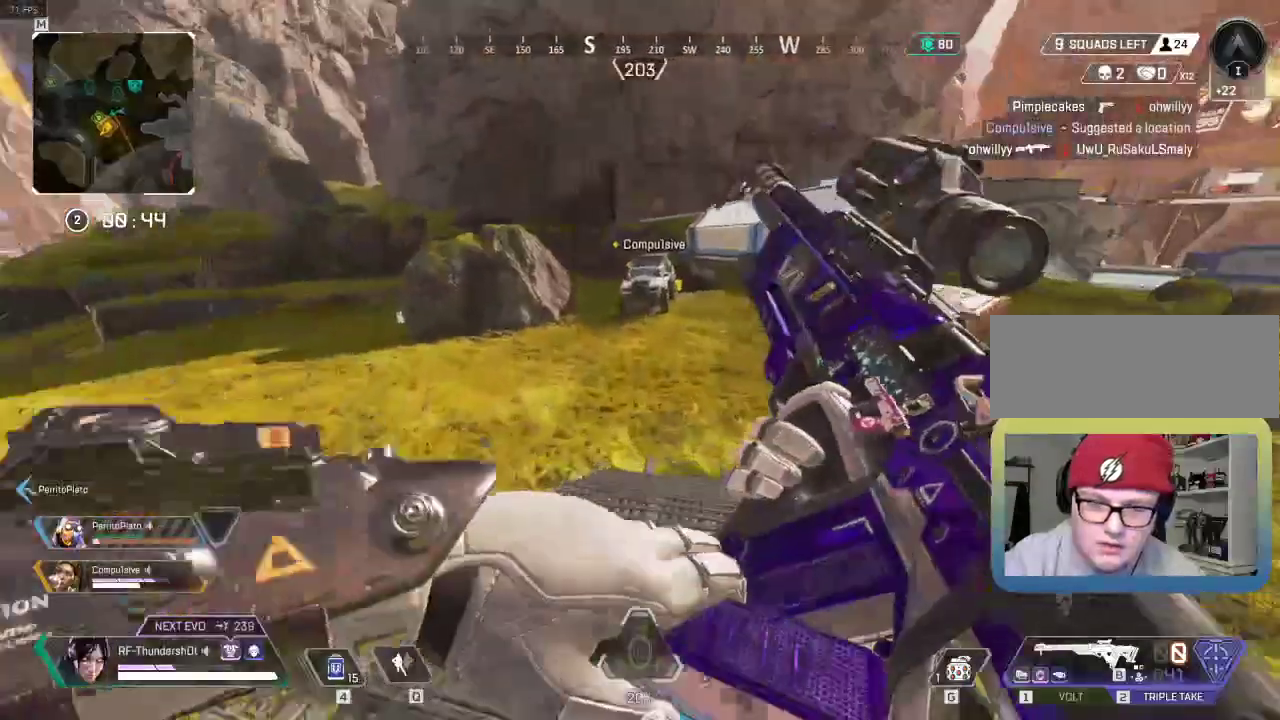
{"keys": ["shift", "w"], "events": [[284, "space", "down"], [500, "space", "up"]]}
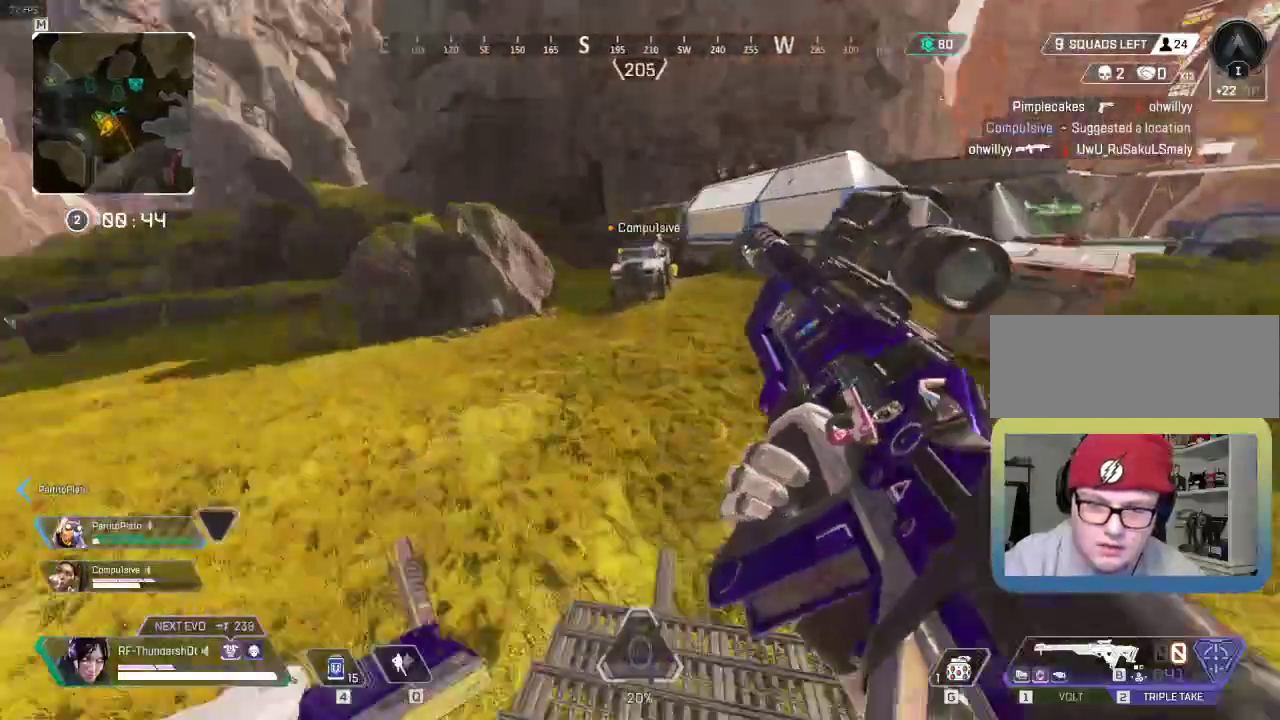
{"keys": ["4", "a", "shift", "w"], "events": [[184, "a", "down"], [234, "4", "down"]]}
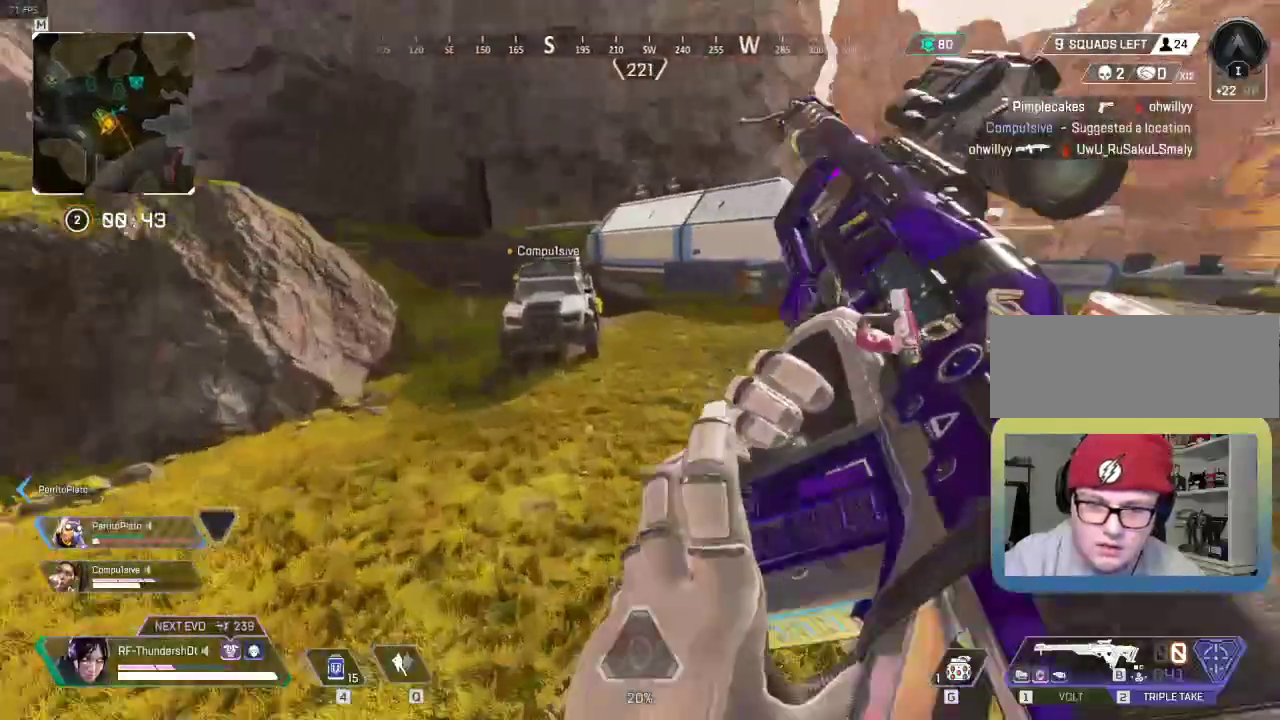
{"keys": ["4", "a", "shift", "w"], "events": []}
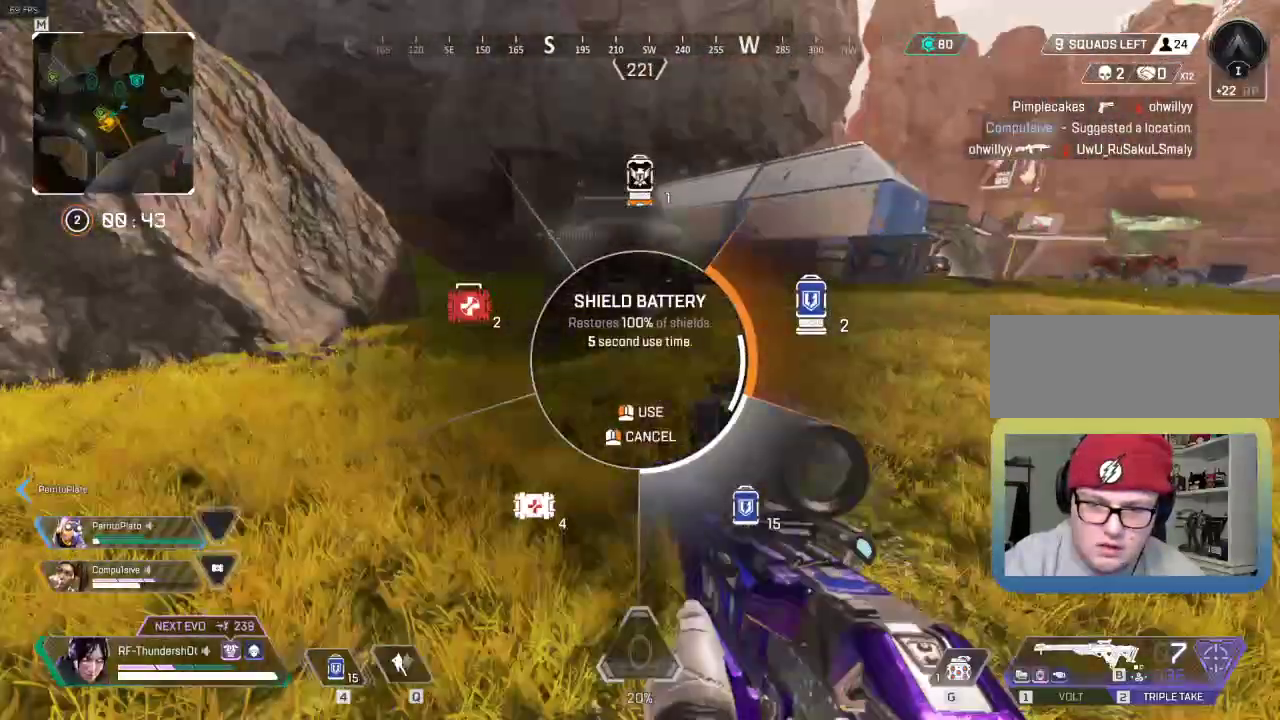
{"keys": ["space", "w"], "events": [[151, "4", "up"], [234, "4", "down"], [367, "a", "up"], [418, "4", "up"], [418, "space", "down"], [484, "shift", "up"]]}
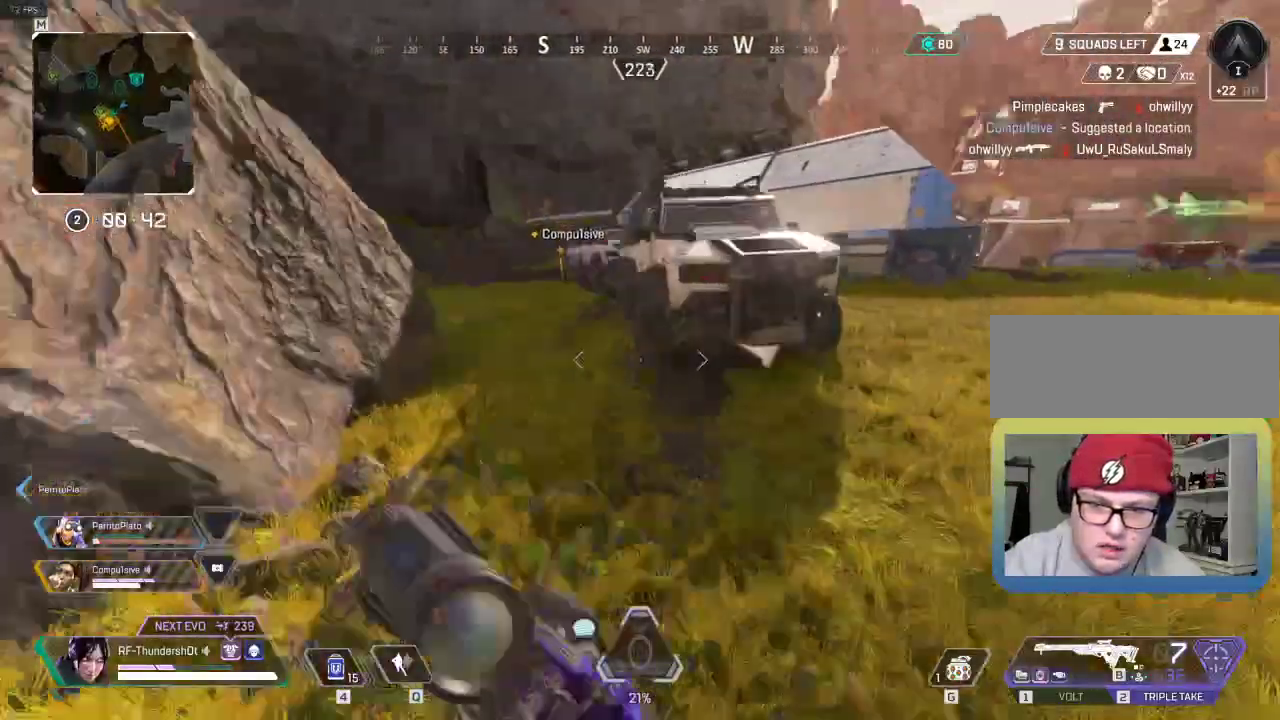
{"keys": ["a", "w"], "events": [[83, "space", "up"], [133, "a", "down"]]}
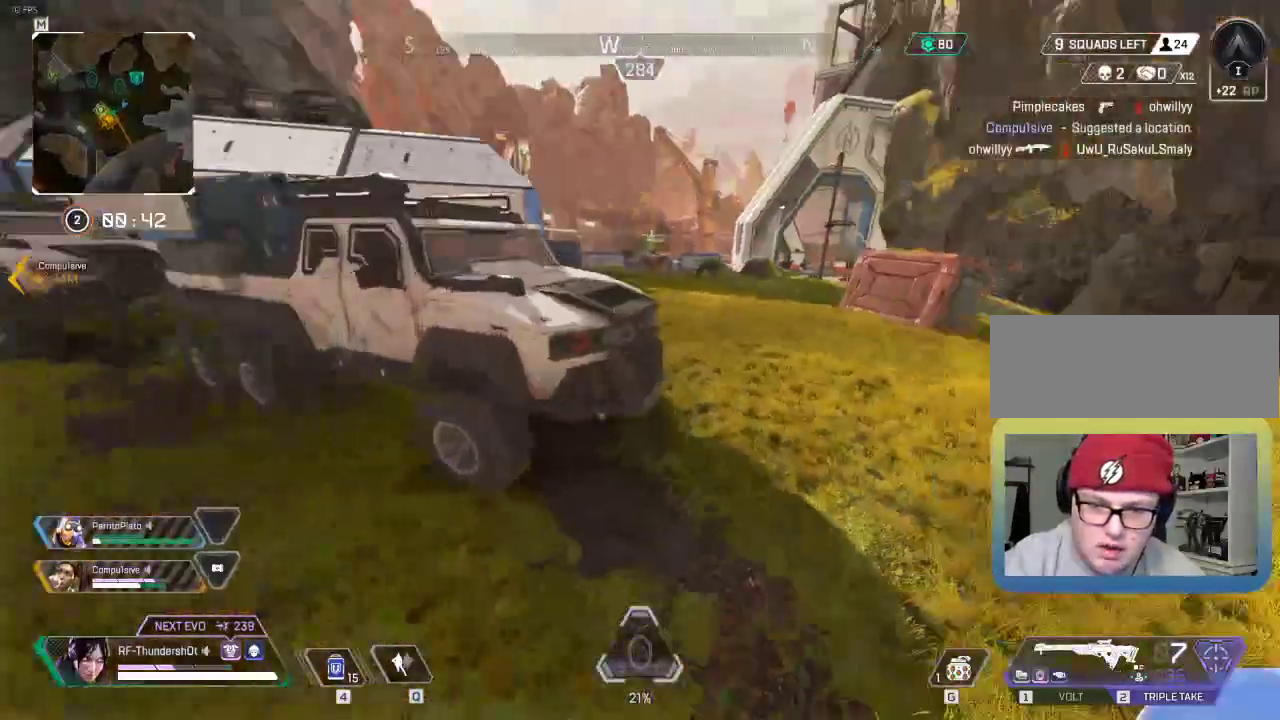
{"keys": ["w"], "events": [[267, "a", "up"]]}
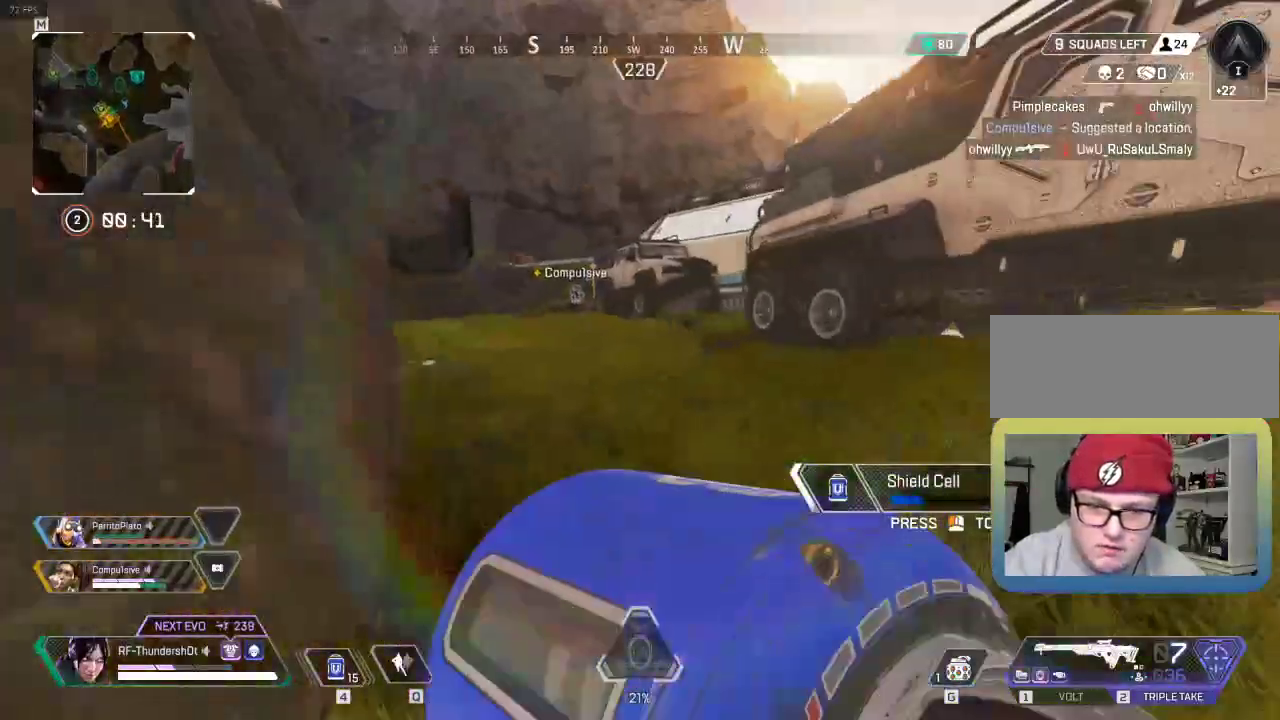
{"keys": ["w"], "events": []}
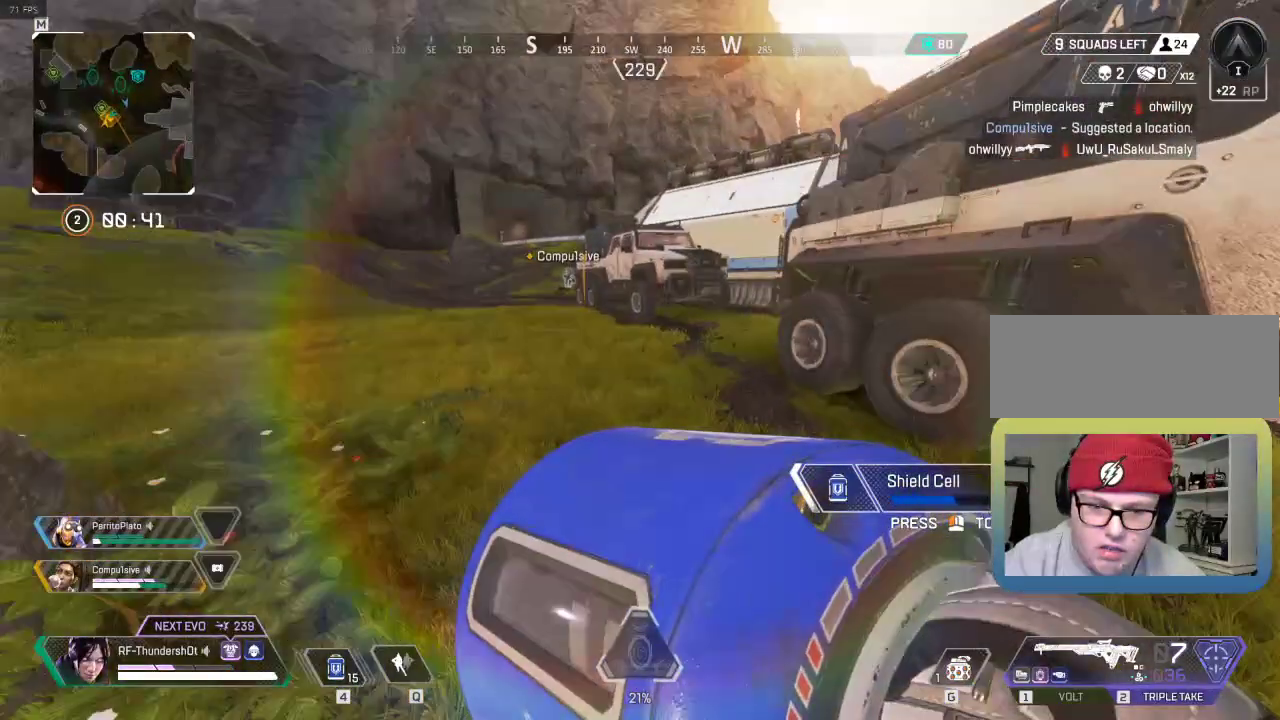
{"keys": ["w"], "events": [[151, "4", "down"], [351, "4", "up"]]}
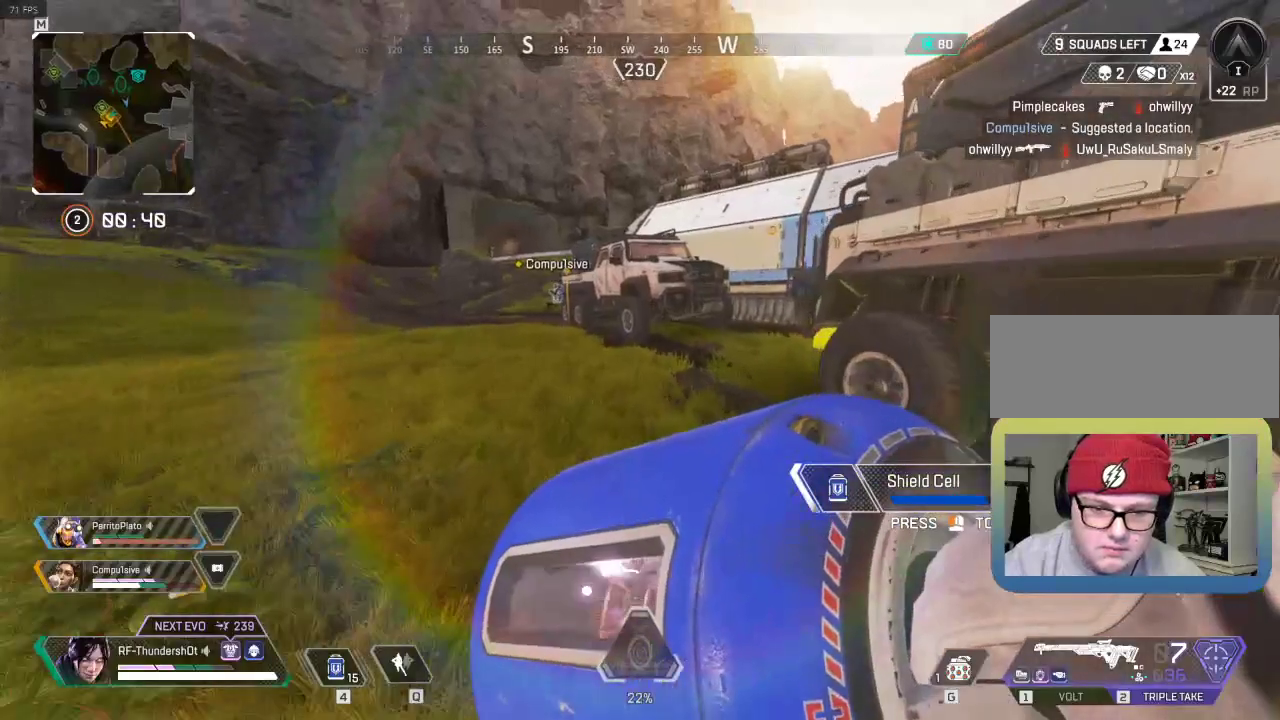
{"keys": ["4", "w"], "events": [[33, "4", "down"], [117, "4", "up"], [400, "4", "down"]]}
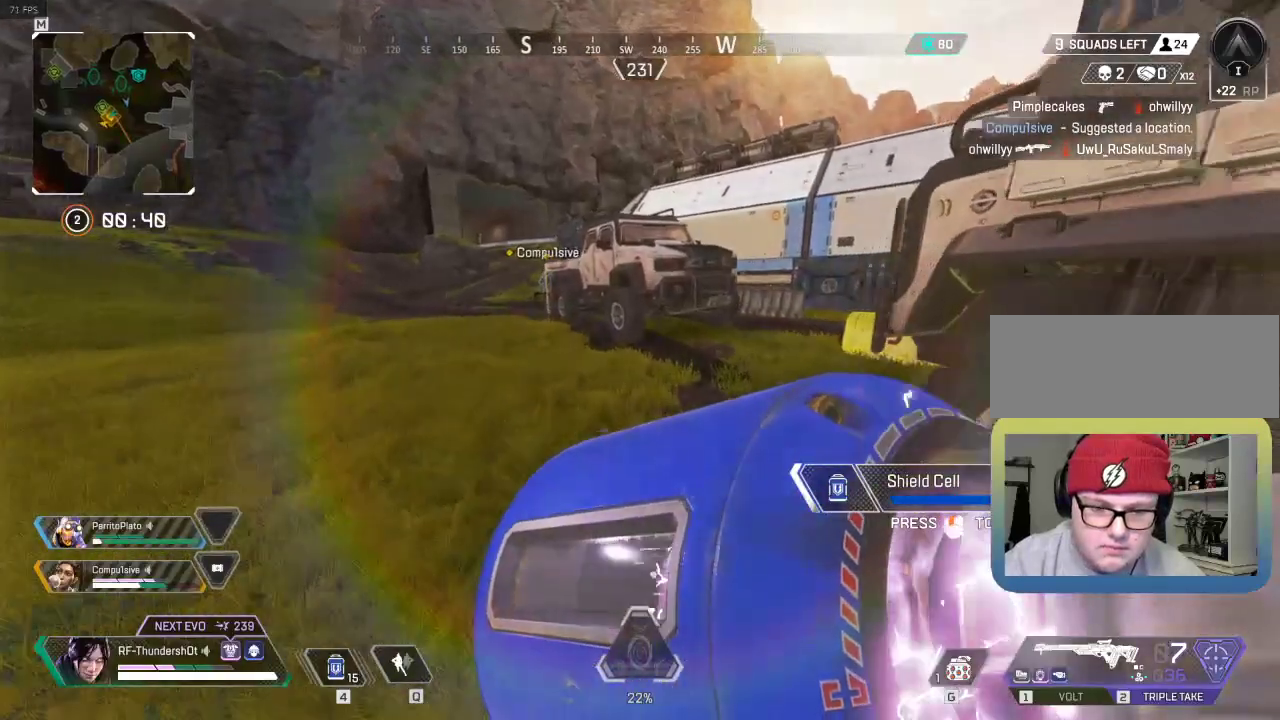
{"keys": ["space", "w"], "events": [[17, "4", "up"], [184, "4", "down"], [334, "4", "up"], [418, "space", "down"]]}
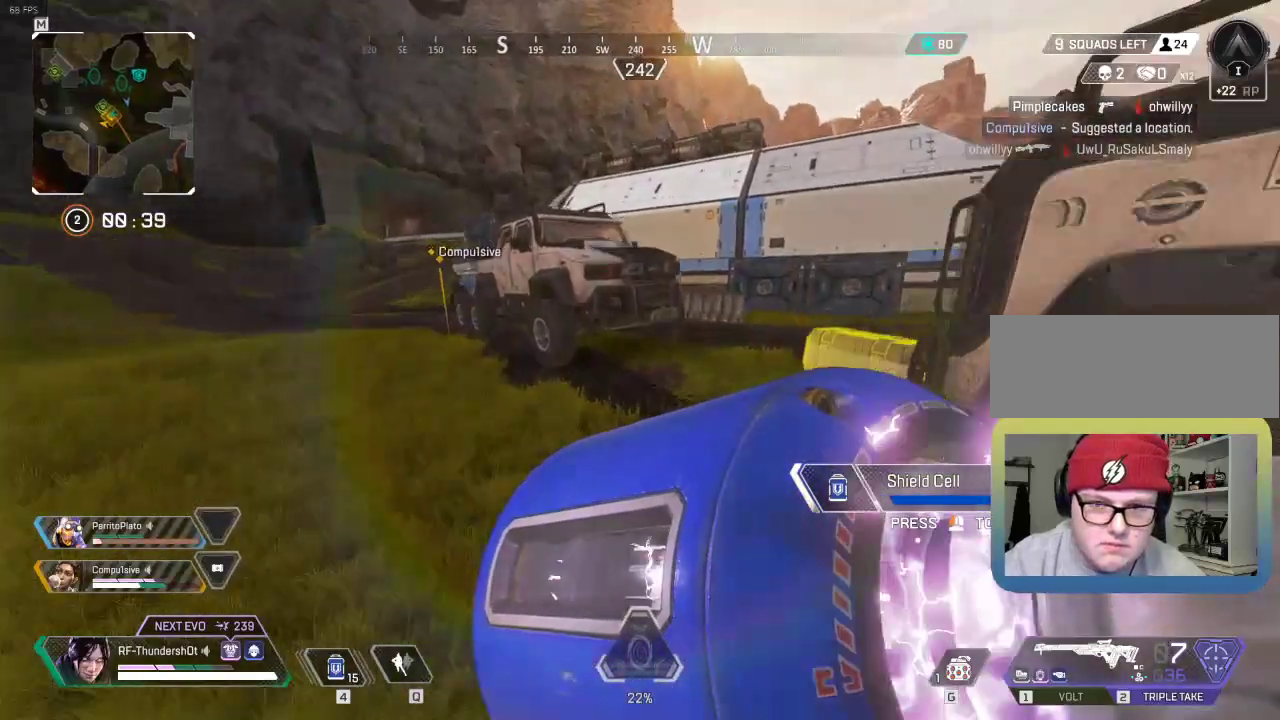
{"keys": ["w"], "events": [[50, "4", "down"], [184, "space", "up"], [200, "4", "up"], [334, "4", "down"], [434, "4", "up"]]}